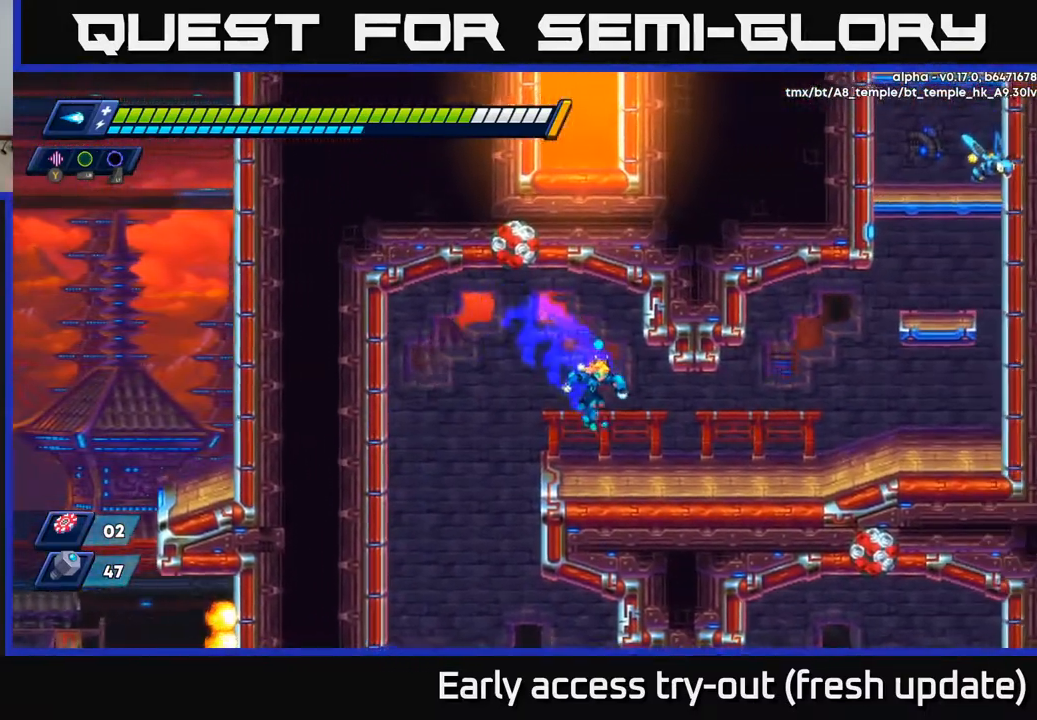
Gameplay with a controller (Xbox layout); each line is a JSON object with the inputs held at the frame after it. "events" lists button and stick changes between this image and that frame as [ms after this image, input, new state], when the widget could be followed in between.
{"buttons": ["A", "R2", "DPAD_RIGHT"], "left_stick": "center", "right_stick": "center", "events": [[200, "R2", "down"], [483, "A", "down"]]}
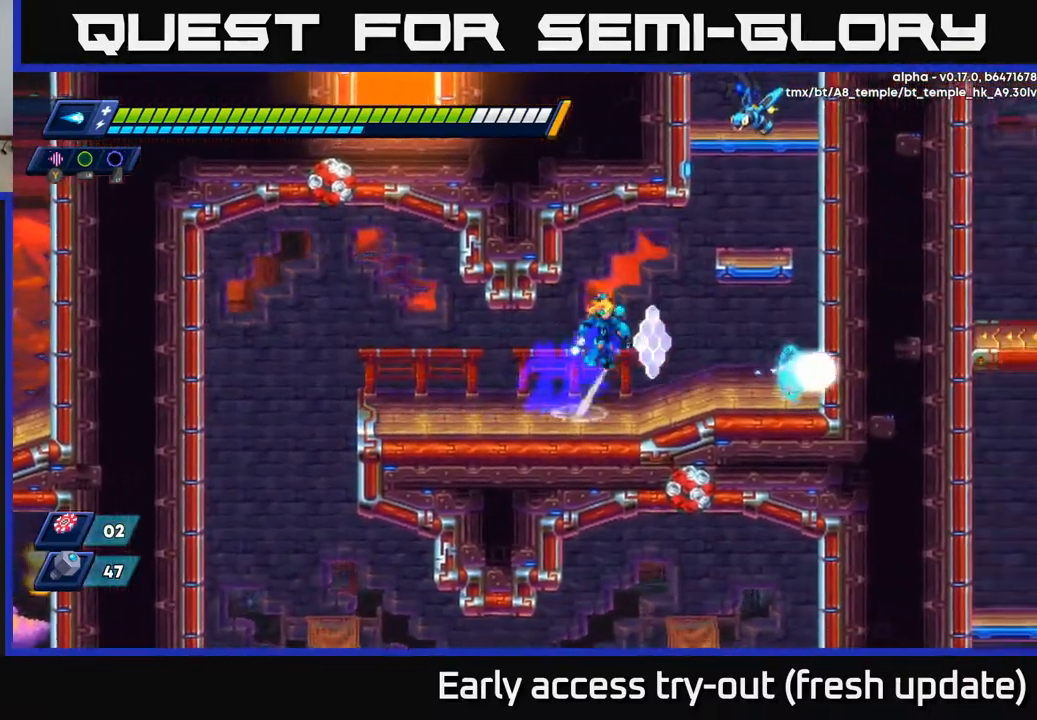
{"buttons": ["X"], "left_stick": "center", "right_stick": "center", "events": [[183, "X", "down"], [250, "A", "up"], [250, "R2", "up"], [267, "DPAD_RIGHT", "up"], [267, "X", "up"], [333, "DPAD_LEFT", "down"], [333, "X", "down"], [383, "DPAD_LEFT", "up"], [400, "X", "up"], [450, "X", "down"]]}
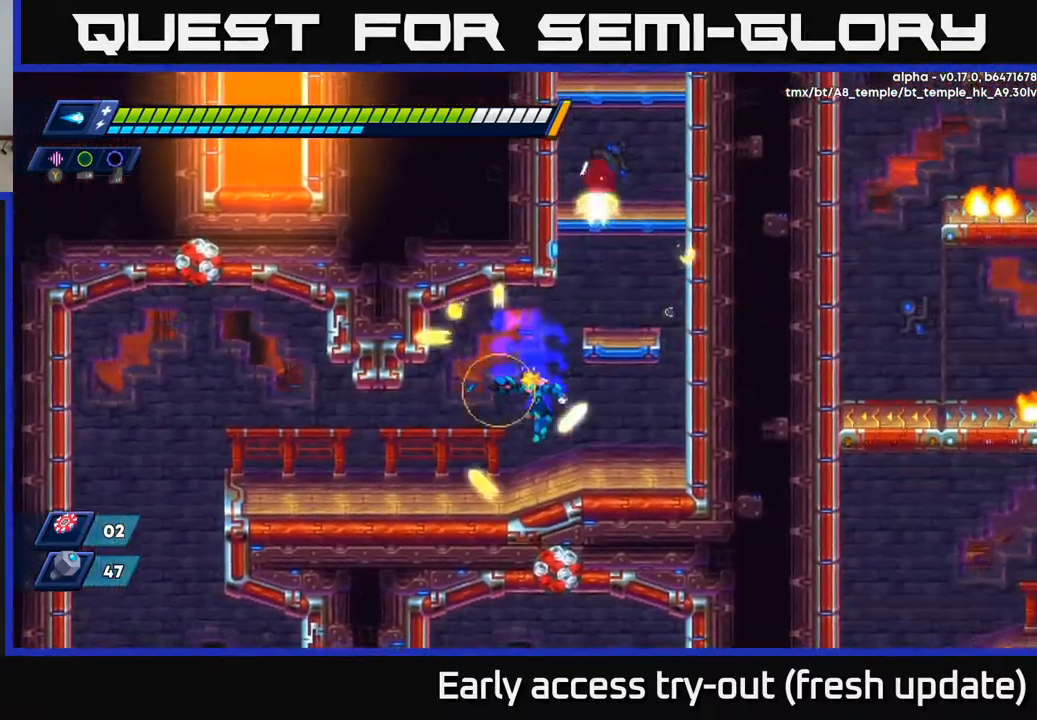
{"buttons": ["R2", "DPAD_RIGHT"], "left_stick": "center", "right_stick": "center", "events": [[33, "X", "up"], [83, "DPAD_RIGHT", "down"], [117, "A", "down"], [233, "X", "down"], [333, "X", "up"], [400, "A", "up"], [500, "R2", "down"]]}
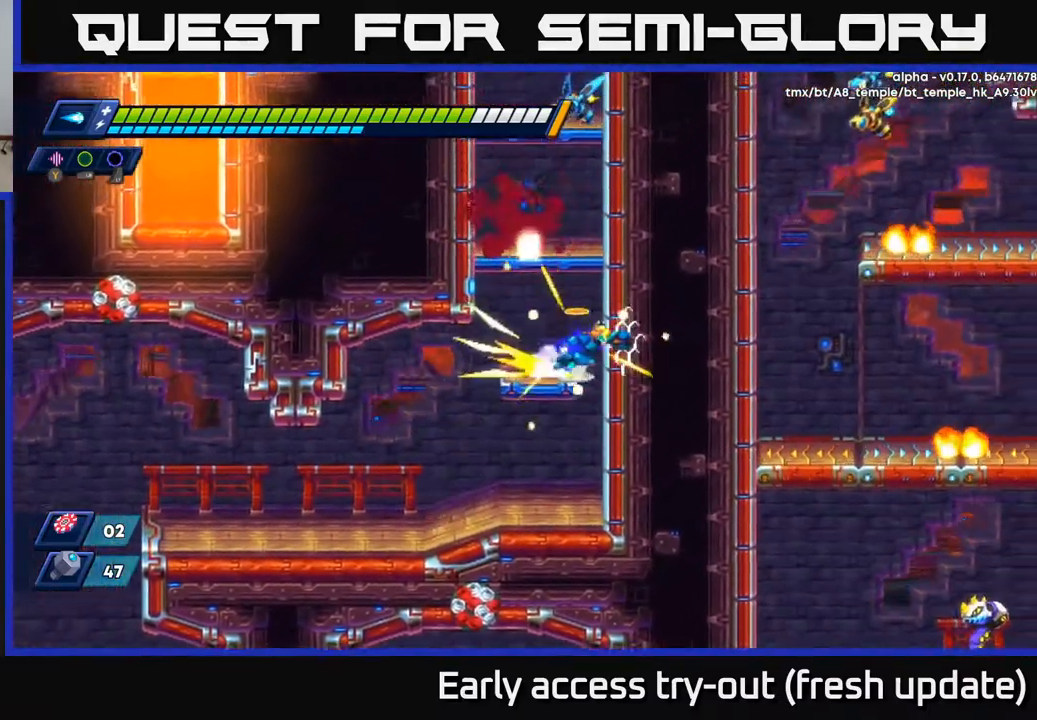
{"buttons": [], "left_stick": "center", "right_stick": "center", "events": [[33, "A", "down"], [183, "A", "up"], [217, "A", "down"], [233, "DPAD_RIGHT", "up"], [233, "X", "down"], [250, "DPAD_LEFT", "down"], [317, "R2", "up"], [317, "X", "up"], [333, "A", "up"], [383, "X", "down"], [417, "DPAD_LEFT", "up"], [467, "X", "up"]]}
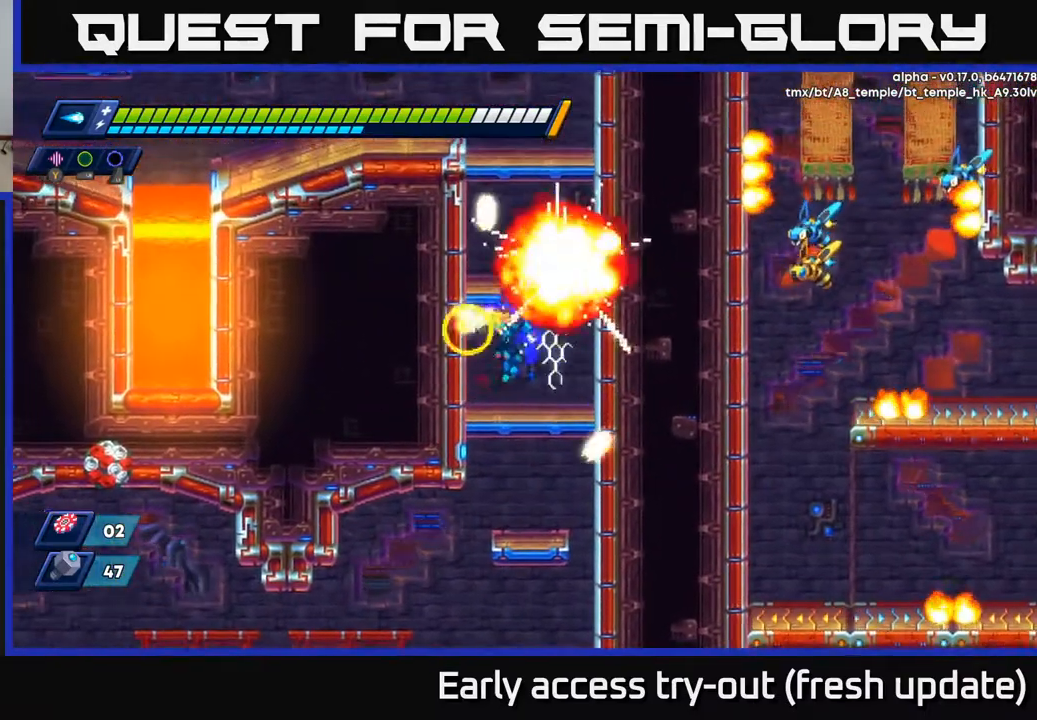
{"buttons": ["A", "R2", "DPAD_LEFT"], "left_stick": "center", "right_stick": "center", "events": [[17, "X", "down"], [100, "X", "up"], [183, "DPAD_LEFT", "down"], [183, "X", "down"], [217, "A", "down"], [250, "R2", "down"], [250, "X", "up"], [383, "A", "up"], [433, "A", "down"]]}
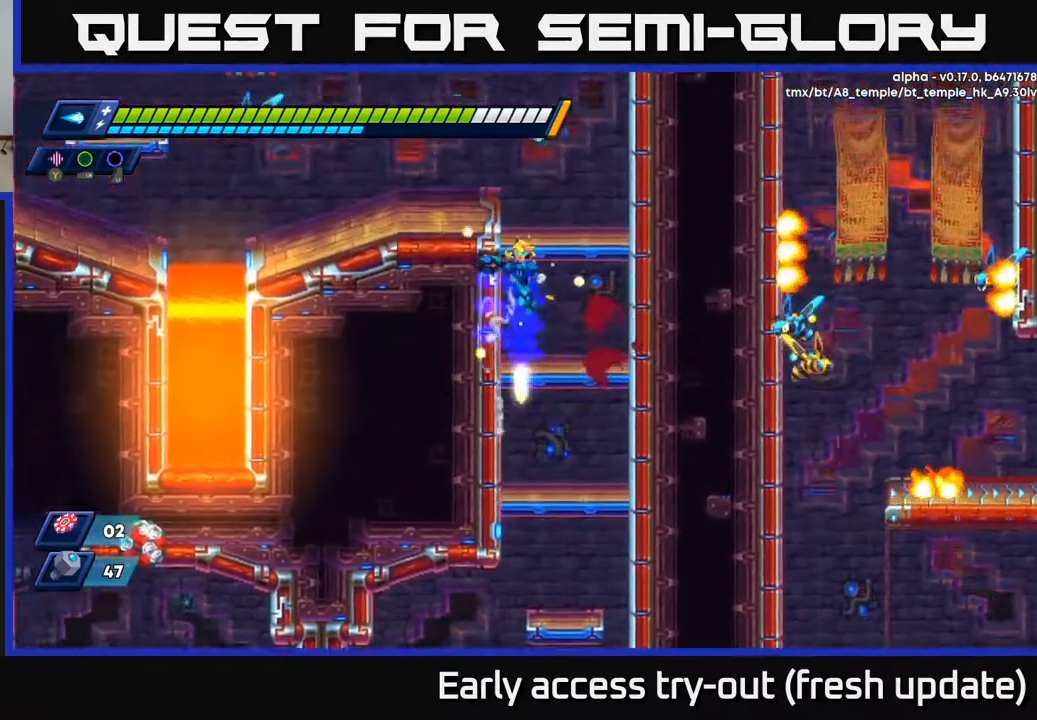
{"buttons": ["DPAD_LEFT"], "left_stick": "center", "right_stick": "center", "events": [[83, "A", "up"], [167, "A", "down"], [250, "X", "down"], [283, "A", "up"], [283, "DPAD_LEFT", "up"], [300, "R2", "up"], [333, "X", "up"], [400, "X", "down"], [417, "DPAD_LEFT", "down"], [500, "X", "up"]]}
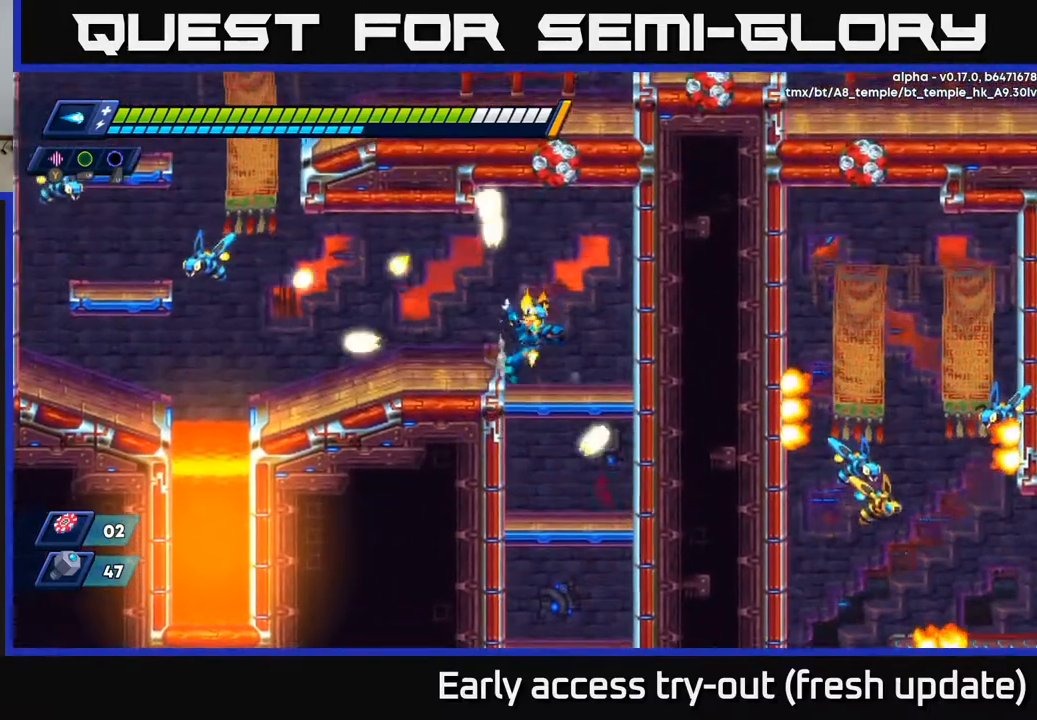
{"buttons": ["A"], "left_stick": "center", "right_stick": "center", "events": [[83, "X", "down"], [100, "DPAD_LEFT", "up"], [133, "DPAD_RIGHT", "down"], [150, "X", "up"], [183, "DPAD_RIGHT", "up"], [200, "X", "down"], [300, "X", "up"], [400, "X", "down"], [483, "A", "down"], [500, "X", "up"]]}
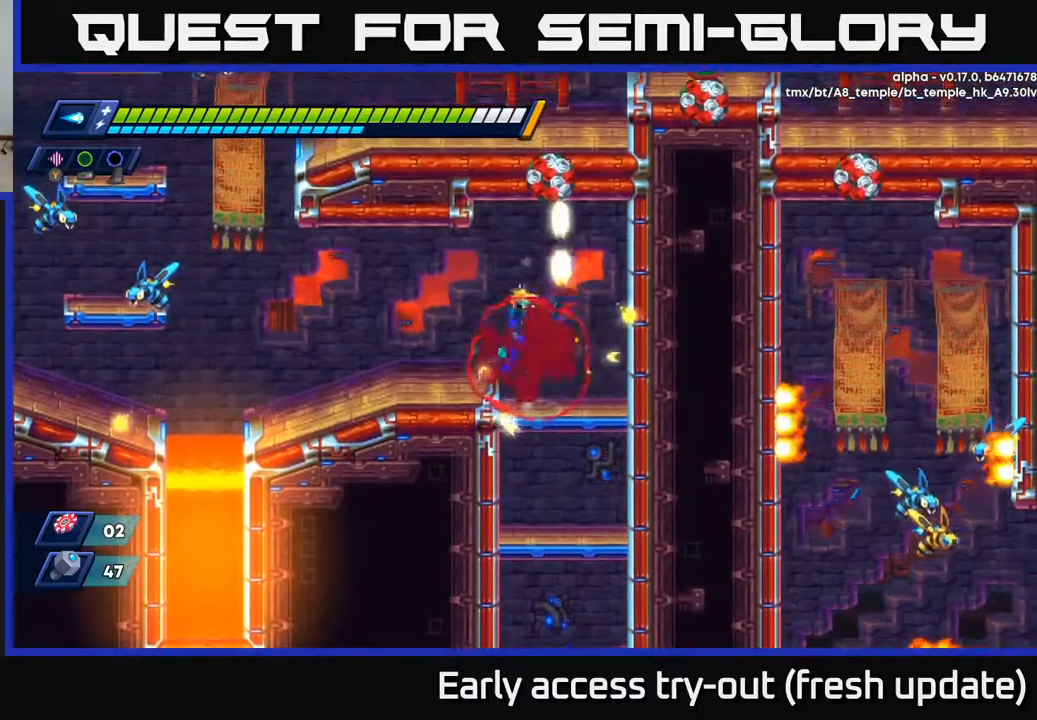
{"buttons": ["R2", "DPAD_LEFT"], "left_stick": "center", "right_stick": "center", "events": [[17, "R2", "down"], [50, "DPAD_LEFT", "down"], [133, "A", "up"], [150, "R2", "up"], [467, "R2", "down"]]}
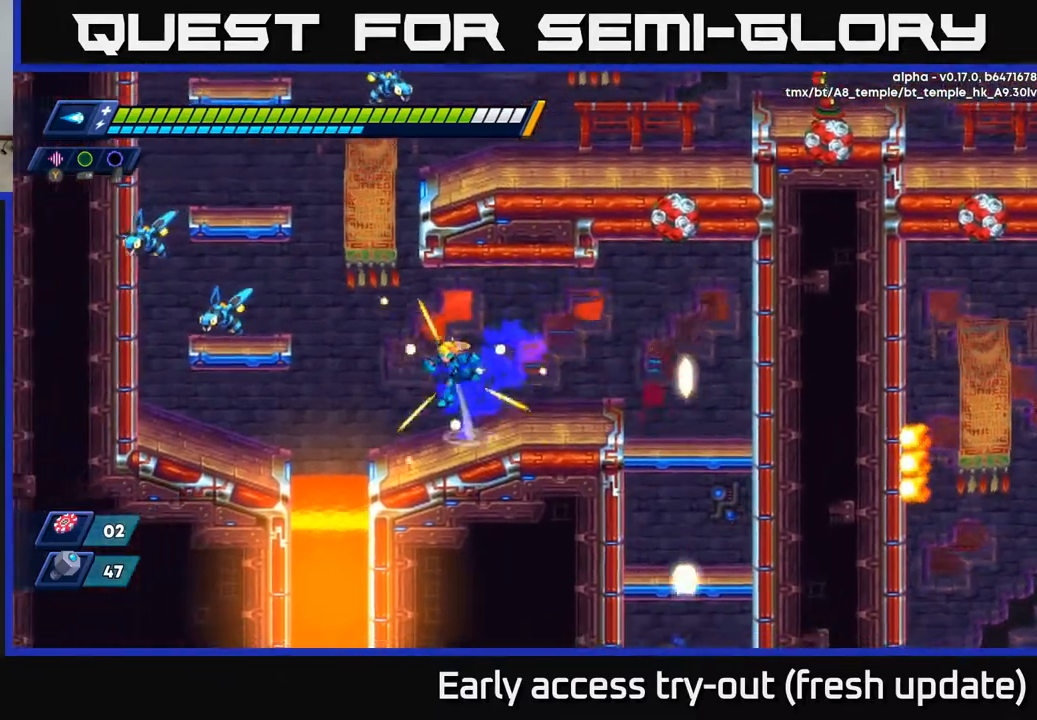
{"buttons": ["DPAD_RIGHT"], "left_stick": "center", "right_stick": "center", "events": [[17, "A", "down"], [117, "X", "down"], [167, "A", "up"], [167, "R2", "up"], [200, "X", "up"], [250, "X", "down"], [267, "DPAD_LEFT", "up"], [317, "X", "up"], [367, "X", "down"], [450, "DPAD_RIGHT", "down"], [450, "X", "up"]]}
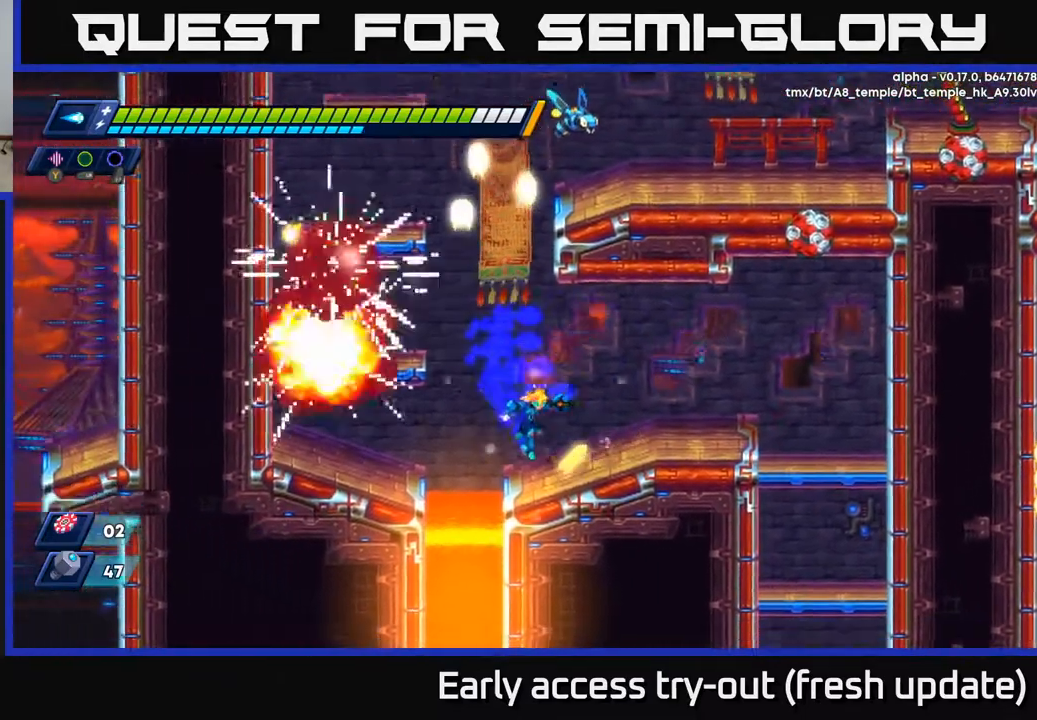
{"buttons": ["A", "R2", "DPAD_LEFT"], "left_stick": "center", "right_stick": "center", "events": [[150, "DPAD_RIGHT", "up"], [200, "DPAD_LEFT", "down"], [217, "R2", "down"], [267, "A", "down"]]}
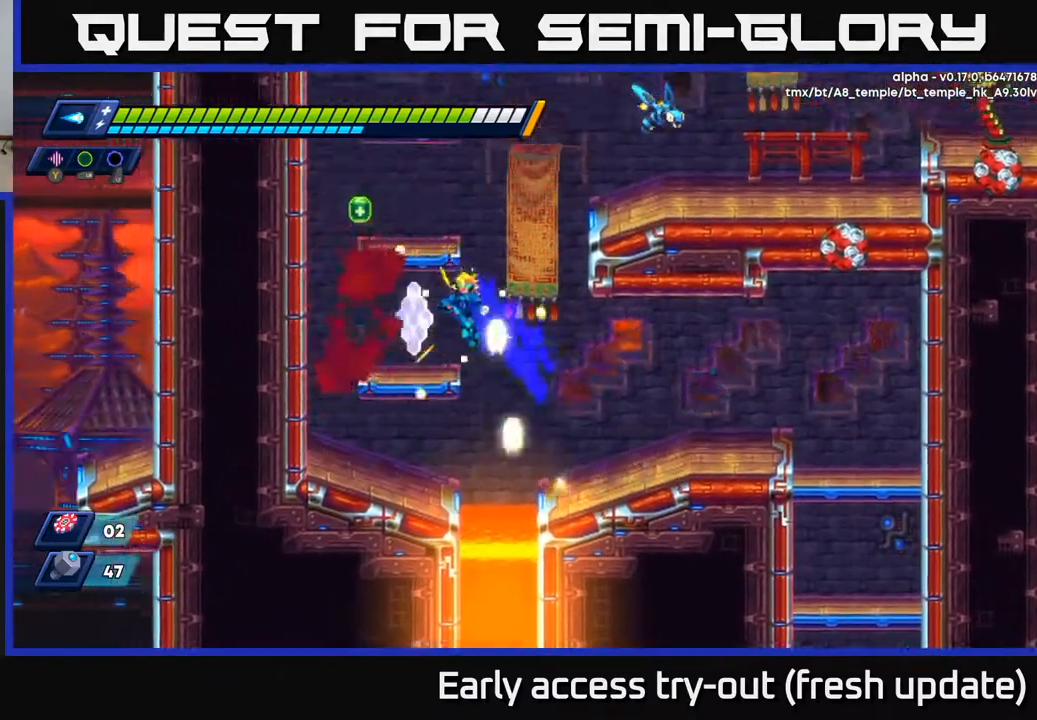
{"buttons": ["R2", "DPAD_LEFT"], "left_stick": "center", "right_stick": "center", "events": [[50, "A", "up"], [133, "R2", "up"], [150, "DPAD_LEFT", "up"], [233, "DPAD_LEFT", "down"], [250, "A", "down"], [267, "R2", "down"], [467, "A", "up"]]}
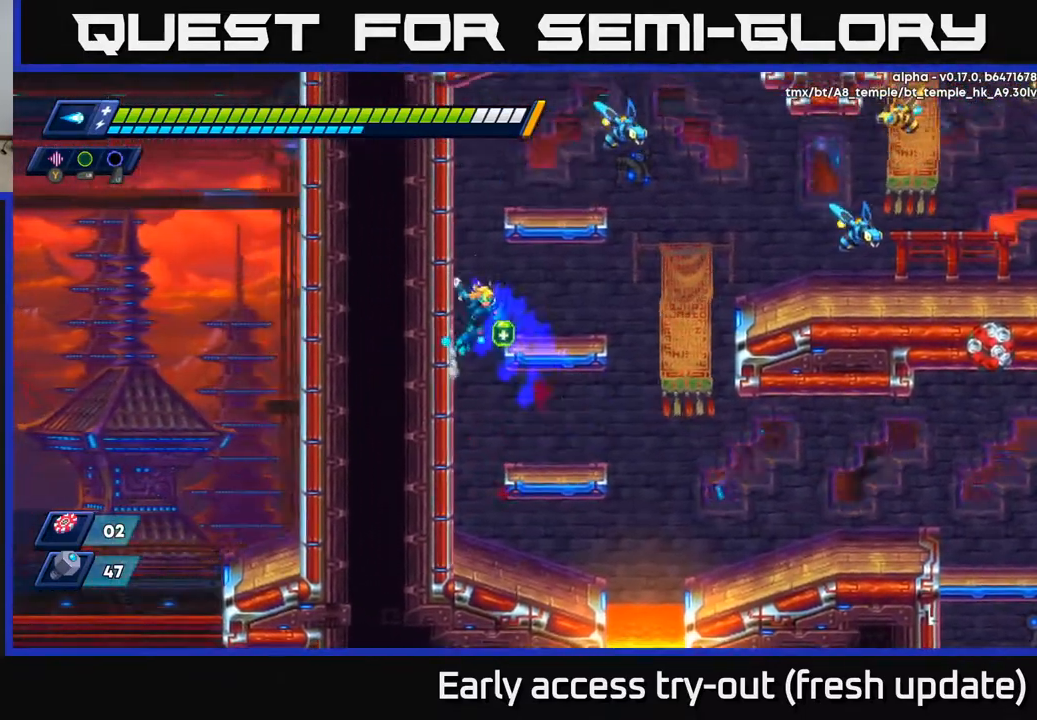
{"buttons": ["X"], "left_stick": "center", "right_stick": "center", "events": [[67, "A", "down"], [67, "DPAD_LEFT", "up"], [83, "DPAD_RIGHT", "down"], [233, "X", "down"], [317, "A", "up"], [333, "R2", "up"], [400, "DPAD_RIGHT", "up"], [467, "X", "up"], [500, "X", "down"]]}
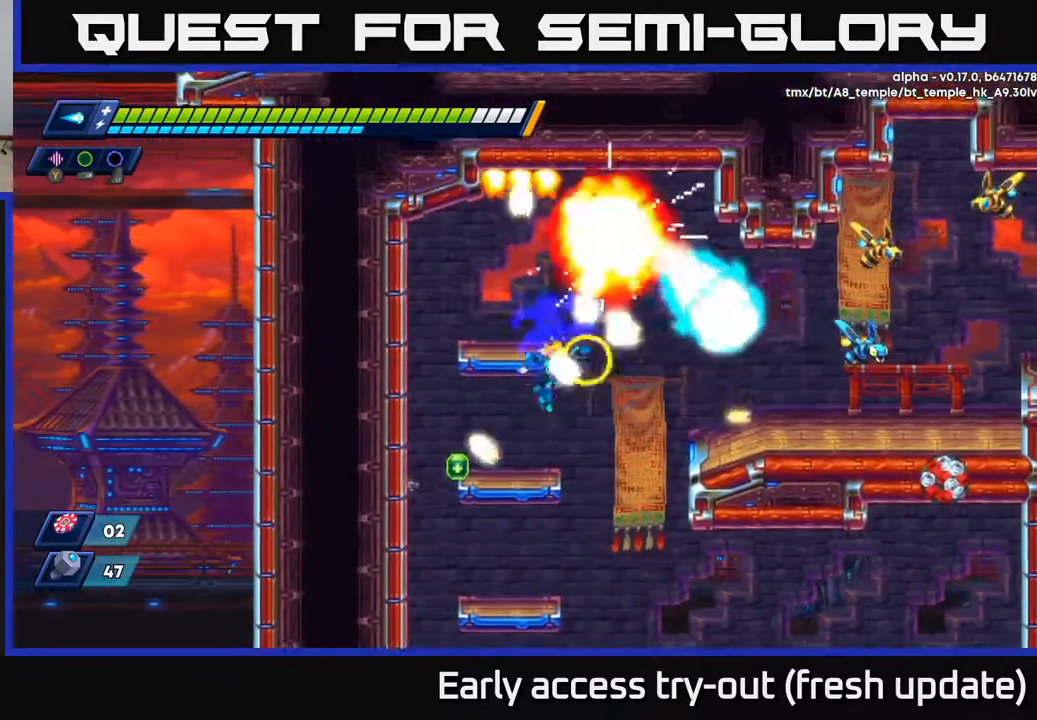
{"buttons": ["A", "X", "R2", "DPAD_RIGHT"], "left_stick": "center", "right_stick": "center", "events": [[117, "X", "up"], [200, "DPAD_RIGHT", "down"], [233, "R2", "down"], [267, "A", "down"], [483, "X", "down"]]}
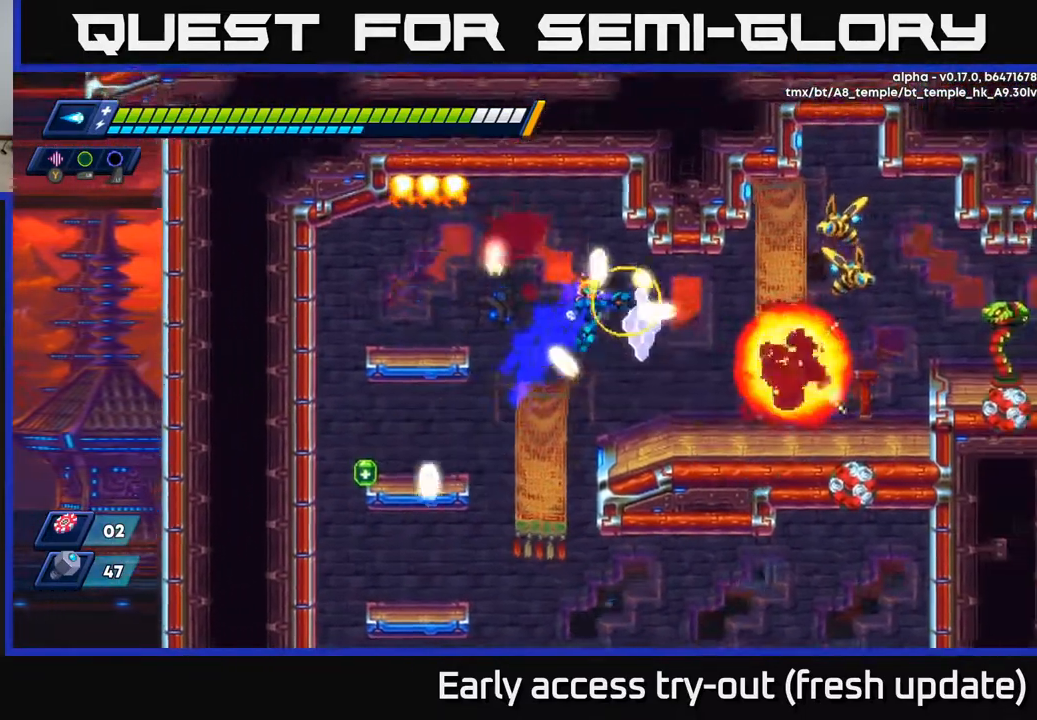
{"buttons": ["A", "X", "DPAD_RIGHT"], "left_stick": "center", "right_stick": "center", "events": [[33, "A", "up"], [83, "R2", "up"], [83, "X", "up"], [167, "X", "down"], [250, "X", "up"], [367, "A", "down"], [450, "X", "down"]]}
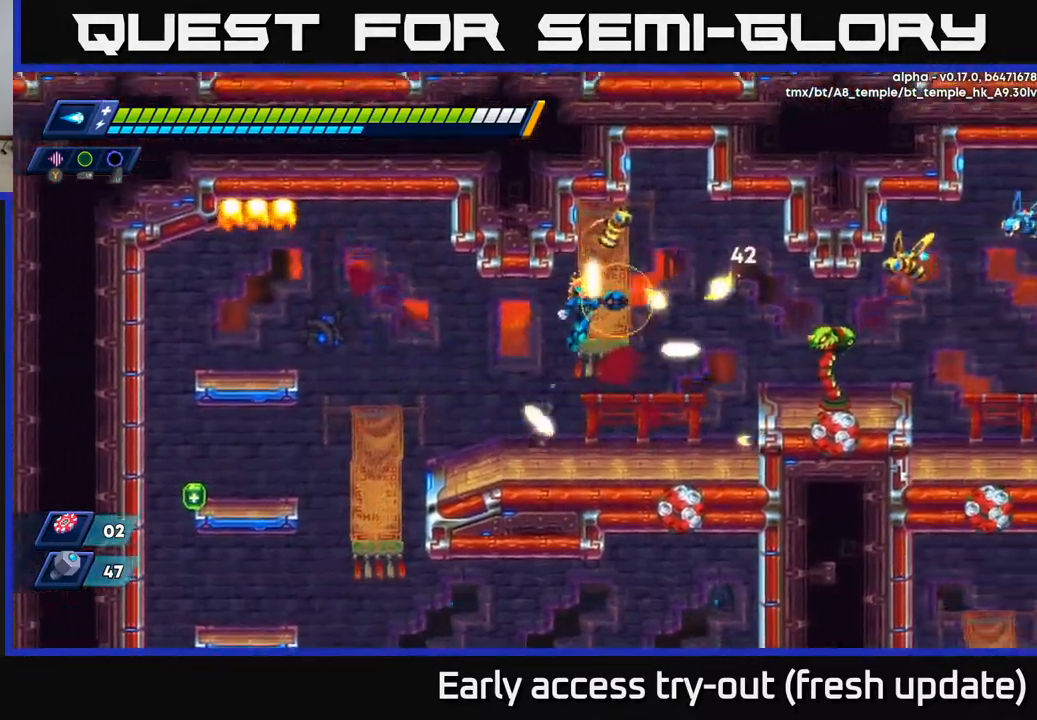
{"buttons": ["A"], "left_stick": "center", "right_stick": "center", "events": [[33, "A", "up"], [50, "X", "up"], [83, "X", "down"], [167, "X", "up"], [217, "X", "down"], [283, "DPAD_RIGHT", "up"], [300, "X", "up"], [367, "A", "down"], [383, "X", "down"], [433, "X", "up"]]}
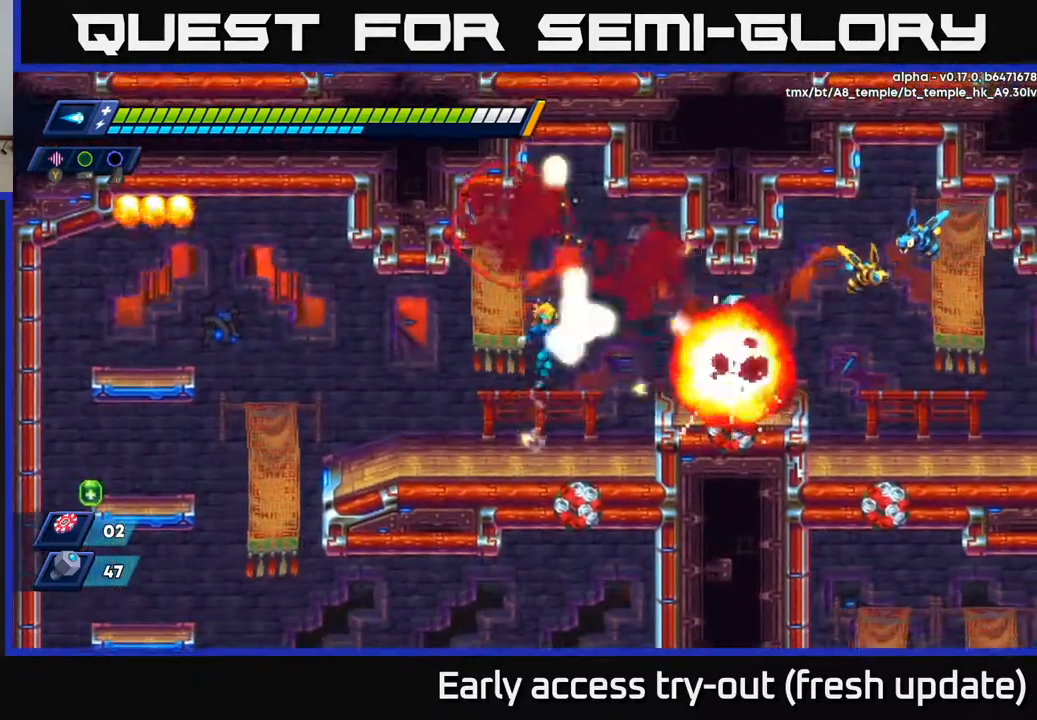
{"buttons": ["A", "X", "R2", "DPAD_RIGHT"], "left_stick": "center", "right_stick": "center", "events": [[17, "A", "up"], [17, "DPAD_RIGHT", "down"], [17, "X", "down"], [83, "DPAD_RIGHT", "up"], [83, "X", "up"], [167, "X", "down"], [233, "DPAD_RIGHT", "down"], [250, "X", "up"], [367, "R2", "down"], [417, "A", "down"], [500, "X", "down"]]}
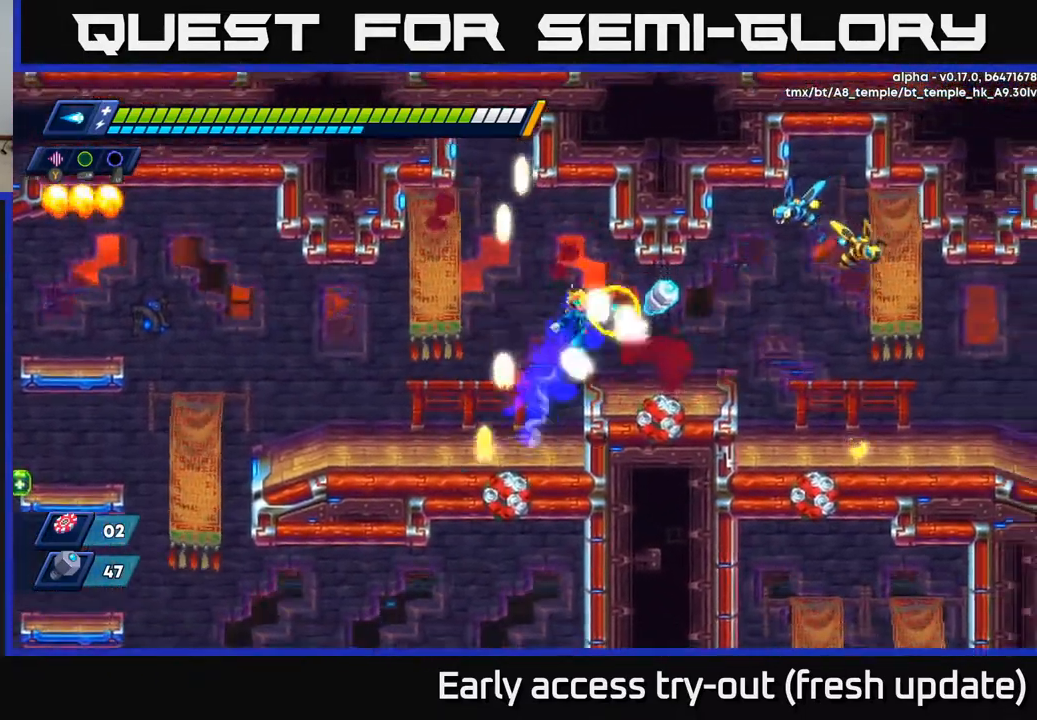
{"buttons": ["A", "X", "DPAD_RIGHT"], "left_stick": "center", "right_stick": "center", "events": [[67, "A", "up"], [83, "R2", "up"], [133, "X", "up"], [167, "X", "down"], [267, "X", "up"], [350, "X", "down"], [383, "A", "down"], [417, "X", "up"], [500, "X", "down"]]}
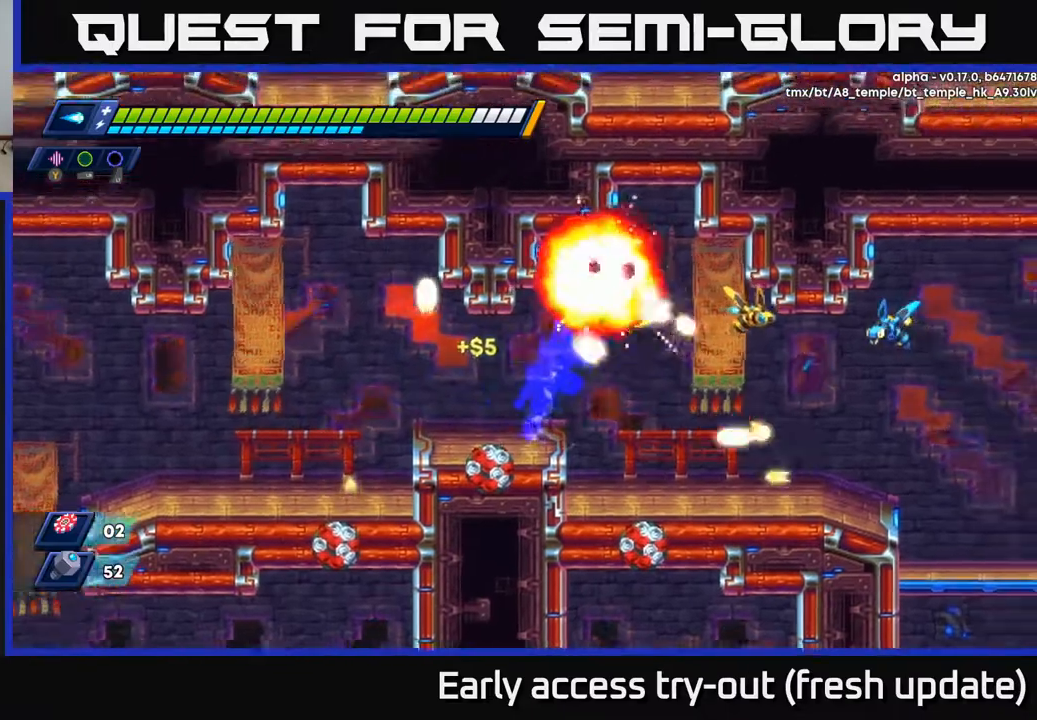
{"buttons": ["A", "DPAD_RIGHT"], "left_stick": "center", "right_stick": "center", "events": [[17, "A", "up"], [67, "X", "up"], [117, "X", "down"], [200, "X", "up"], [267, "X", "down"], [350, "X", "up"], [417, "X", "down"], [450, "A", "down"], [500, "X", "up"]]}
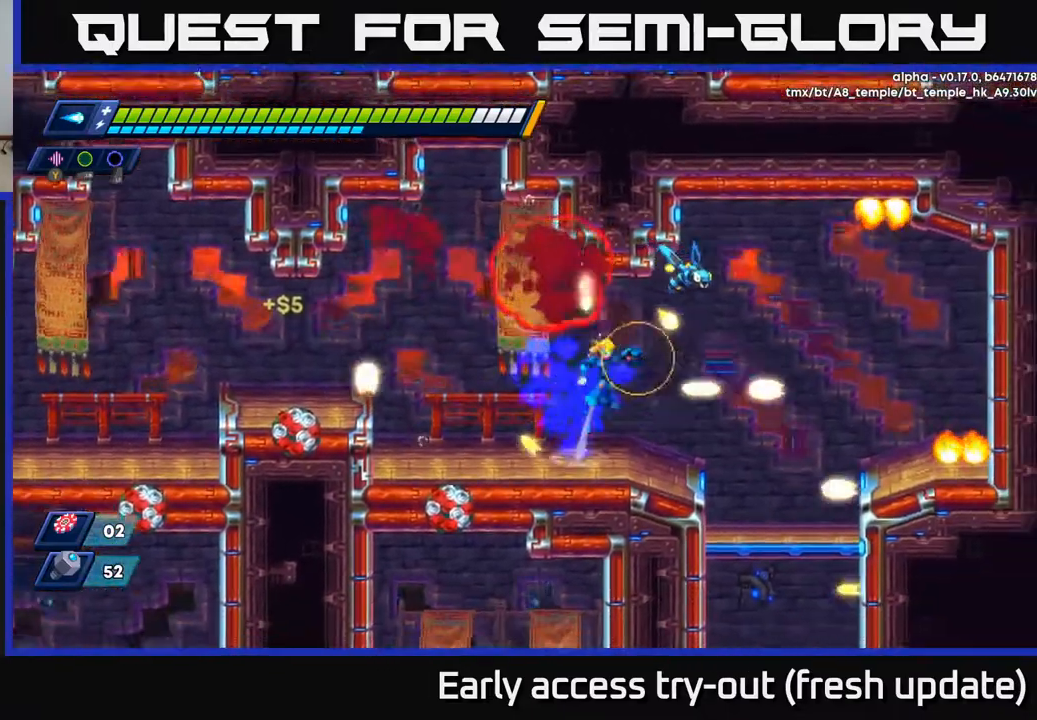
{"buttons": ["DPAD_RIGHT"], "left_stick": "center", "right_stick": "center", "events": [[100, "X", "down"], [117, "A", "up"], [167, "DPAD_RIGHT", "up"], [167, "X", "up"], [233, "DPAD_RIGHT", "down"], [233, "X", "down"], [333, "X", "up"]]}
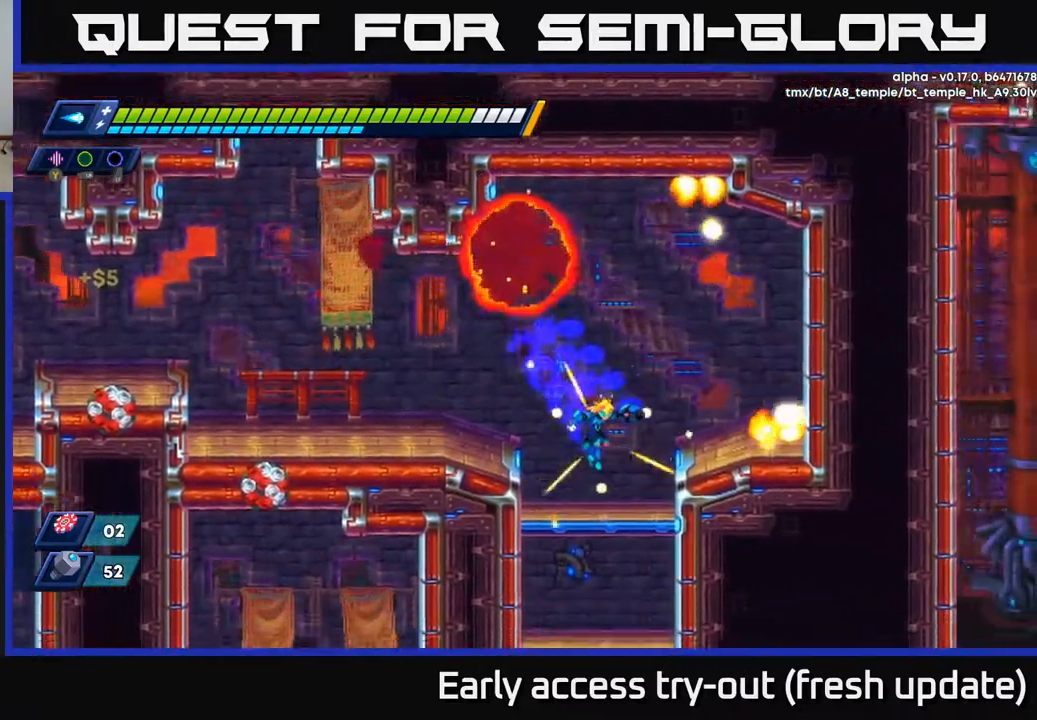
{"buttons": ["DPAD_DOWN"], "left_stick": "center", "right_stick": "center", "events": [[50, "DPAD_RIGHT", "up"], [67, "DPAD_DOWN", "down"], [133, "A", "down"], [233, "A", "up"], [267, "DPAD_DOWN", "up"], [417, "DPAD_DOWN", "down"]]}
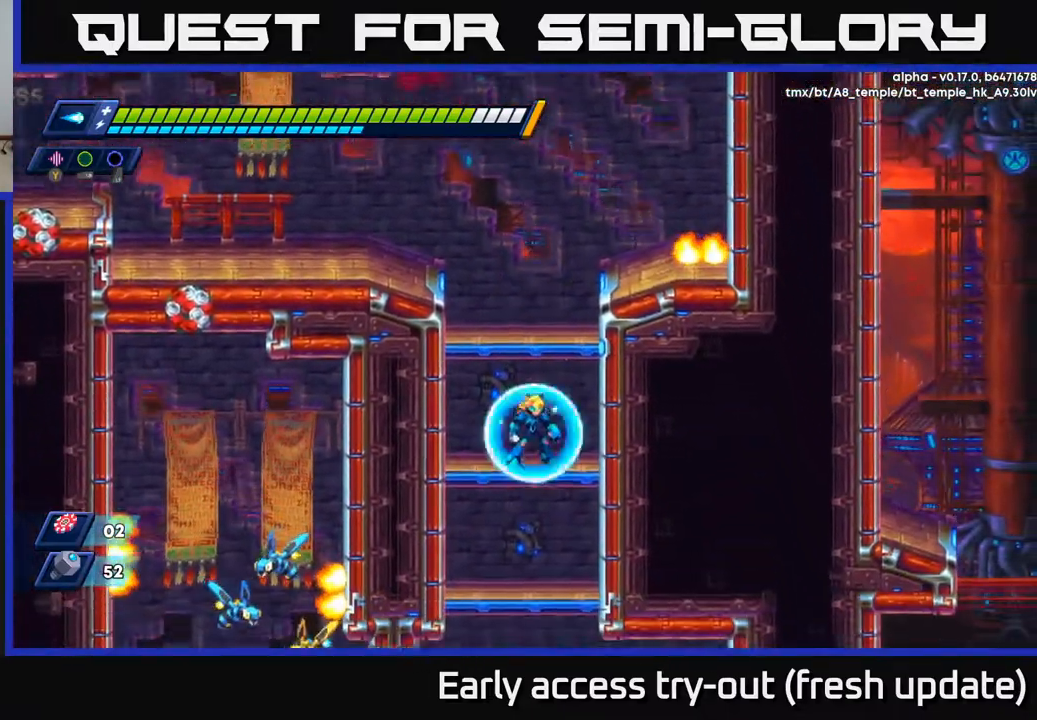
{"buttons": ["A", "DPAD_LEFT"], "left_stick": "center", "right_stick": "center", "events": [[33, "A", "down"], [100, "A", "up"], [400, "A", "down"], [500, "DPAD_DOWN", "up"], [500, "DPAD_LEFT", "down"]]}
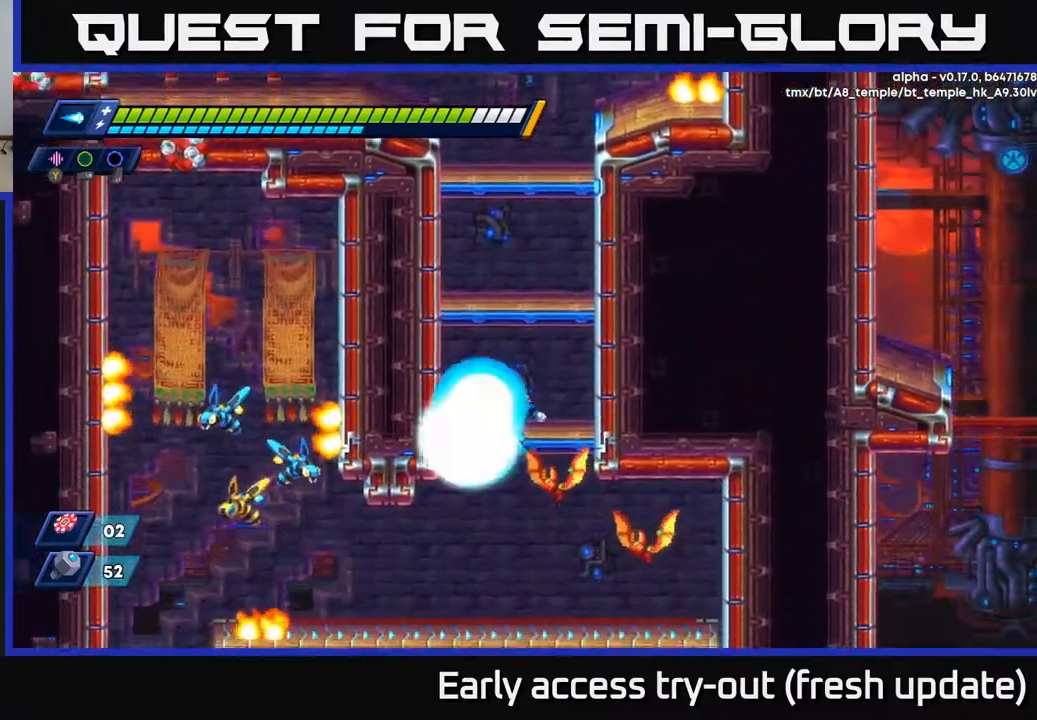
{"buttons": ["A", "X"], "left_stick": "center", "right_stick": "center", "events": [[50, "X", "down"], [133, "X", "up"], [167, "A", "up"], [267, "DPAD_LEFT", "up"], [283, "DPAD_RIGHT", "down"], [300, "X", "down"], [367, "DPAD_RIGHT", "up"], [367, "X", "up"], [433, "X", "down"], [483, "A", "down"]]}
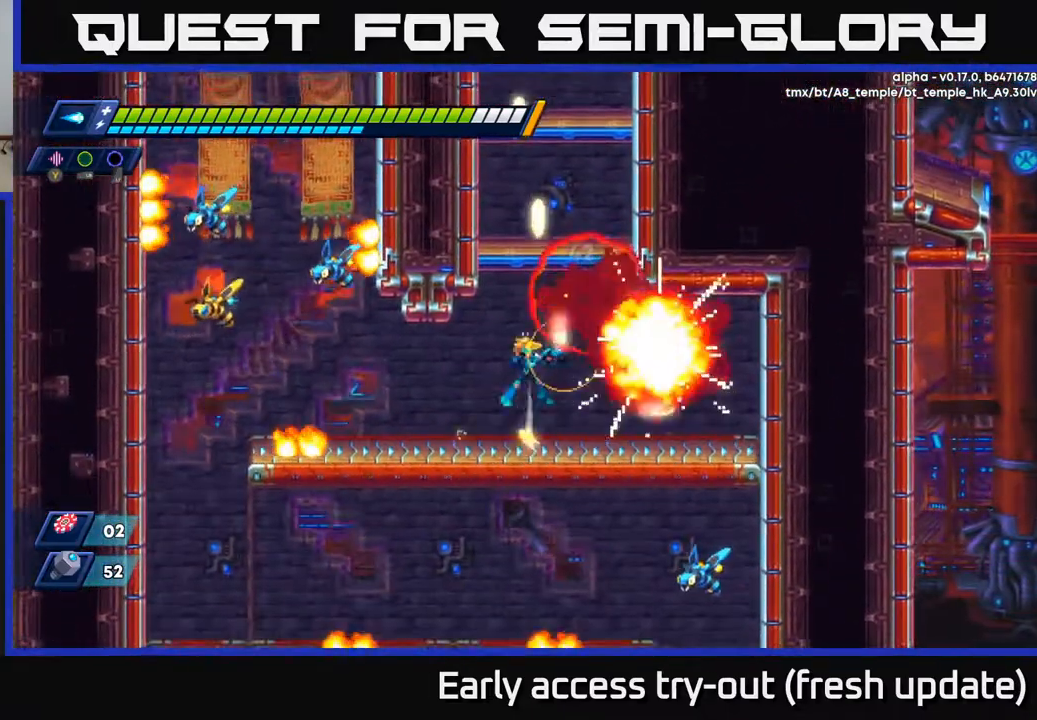
{"buttons": ["R2", "DPAD_LEFT"], "left_stick": "center", "right_stick": "center", "events": [[17, "X", "up"], [50, "DPAD_LEFT", "down"], [133, "A", "up"], [217, "DPAD_LEFT", "up"], [300, "DPAD_LEFT", "down"], [500, "R2", "down"]]}
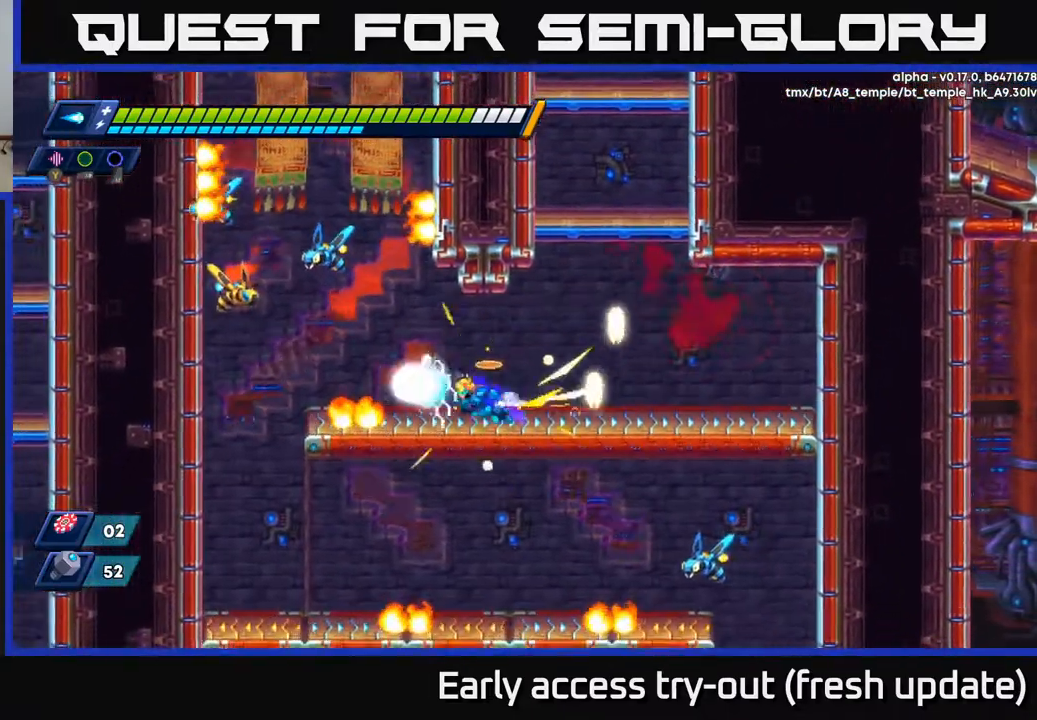
{"buttons": ["DPAD_LEFT"], "left_stick": "center", "right_stick": "center", "events": [[50, "A", "down"], [67, "X", "down"], [83, "A", "up"], [133, "R2", "up"], [150, "DPAD_LEFT", "up"], [150, "X", "up"], [217, "X", "down"], [283, "X", "up"], [350, "X", "down"], [467, "X", "up"], [483, "DPAD_LEFT", "down"]]}
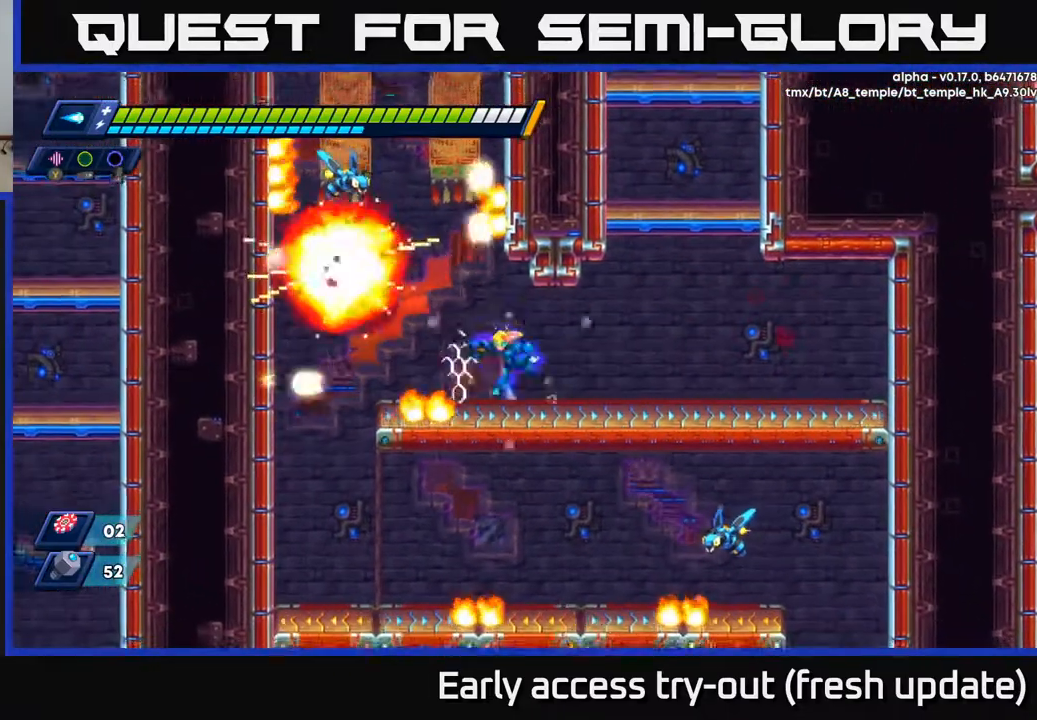
{"buttons": ["DPAD_LEFT"], "left_stick": "center", "right_stick": "center", "events": [[17, "A", "down"], [83, "X", "down"], [100, "DPAD_LEFT", "up"], [133, "A", "up"], [167, "X", "up"], [217, "X", "down"], [300, "X", "up"], [500, "DPAD_LEFT", "down"]]}
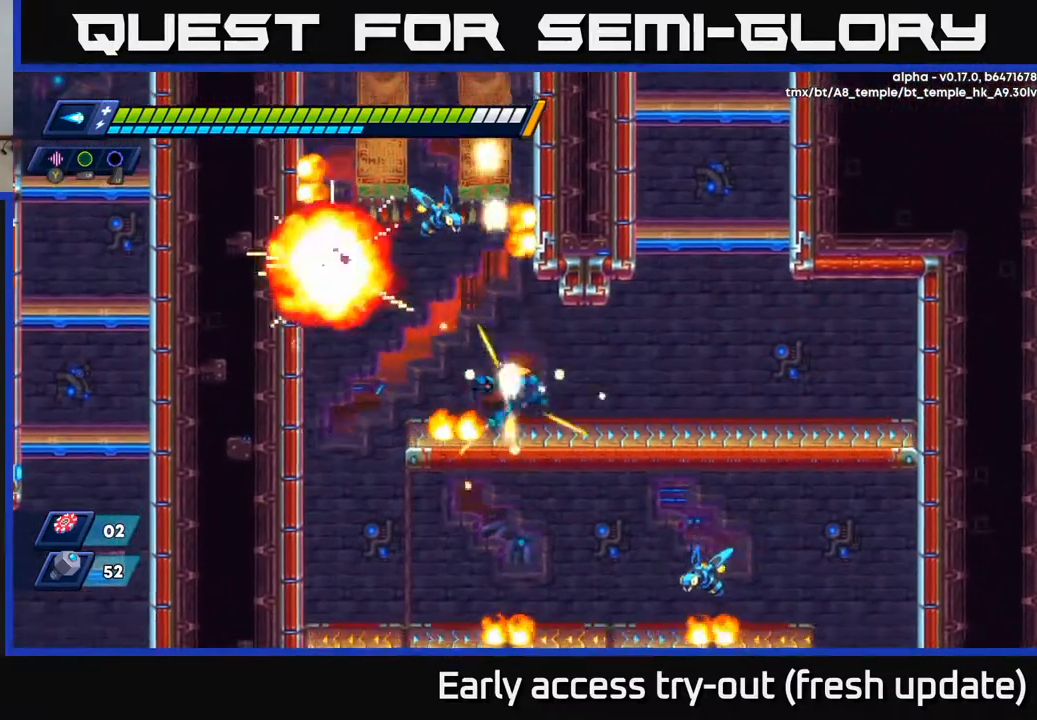
{"buttons": ["DPAD_LEFT"], "left_stick": "center", "right_stick": "center", "events": [[50, "A", "down"], [50, "R2", "down"], [83, "X", "down"], [200, "X", "up"], [233, "X", "down"], [267, "R2", "up"], [283, "A", "up"], [333, "X", "up"]]}
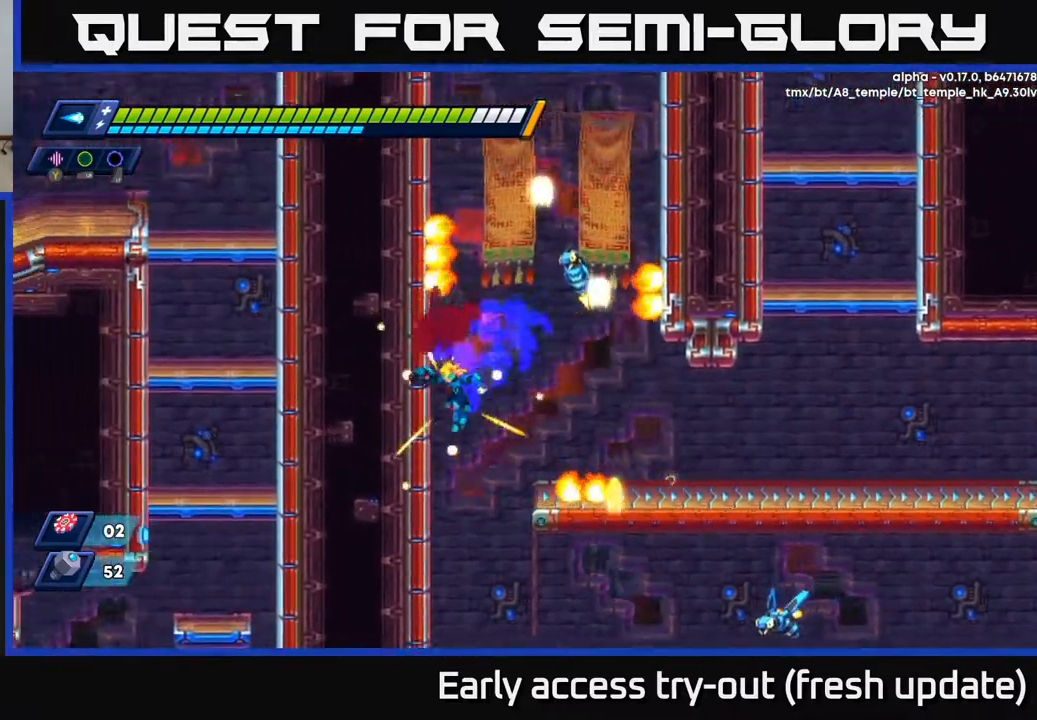
{"buttons": [], "left_stick": "center", "right_stick": "center", "events": [[100, "DPAD_LEFT", "up"], [133, "DPAD_RIGHT", "down"], [183, "X", "down"], [200, "DPAD_RIGHT", "up"], [267, "X", "up"], [383, "X", "down"], [417, "X", "up"]]}
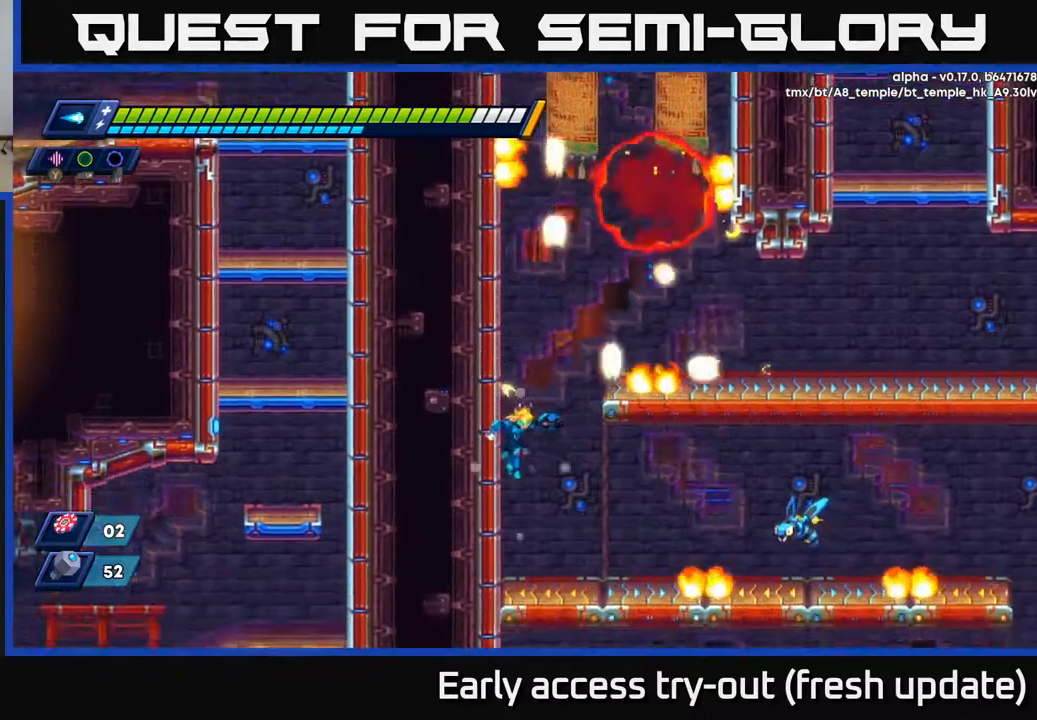
{"buttons": ["DPAD_LEFT"], "left_stick": "center", "right_stick": "center", "events": [[200, "X", "down"], [217, "DPAD_LEFT", "down"], [283, "X", "up"], [367, "X", "down"], [433, "X", "up"]]}
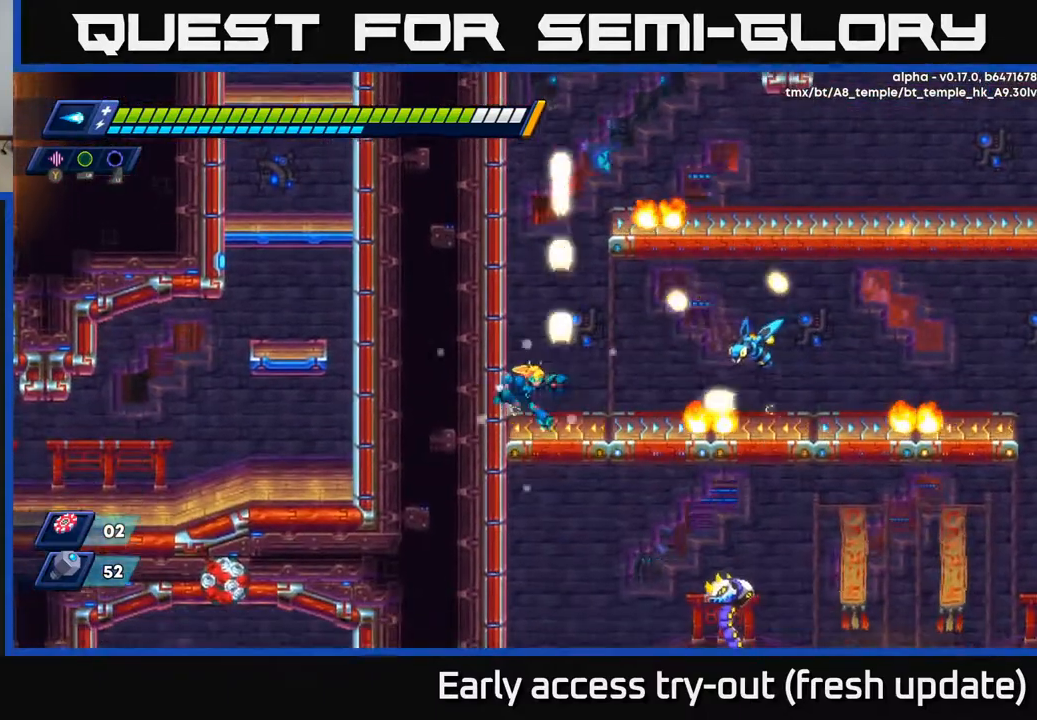
{"buttons": [], "left_stick": "center", "right_stick": "center", "events": [[17, "DPAD_LEFT", "up"], [50, "DPAD_RIGHT", "down"], [300, "R2", "down"], [333, "A", "down"], [333, "X", "down"], [417, "A", "up"], [417, "R2", "up"], [433, "DPAD_RIGHT", "up"], [433, "X", "up"]]}
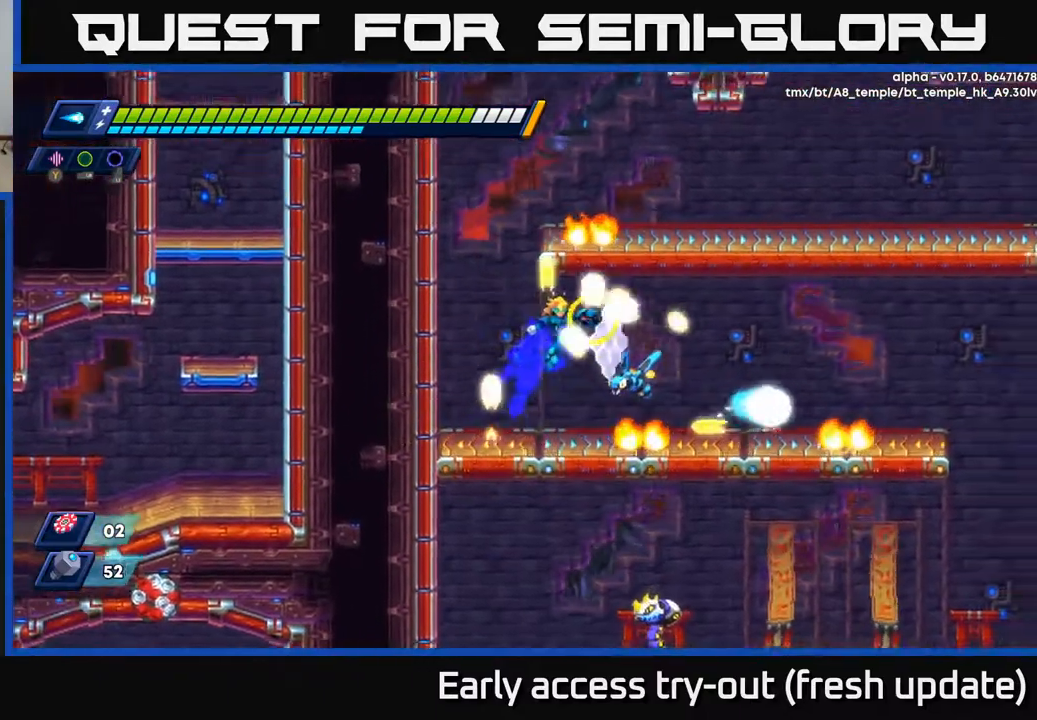
{"buttons": [], "left_stick": "center", "right_stick": "center", "events": [[17, "X", "down"], [83, "X", "up"], [100, "DPAD_LEFT", "down"], [217, "DPAD_LEFT", "up"], [267, "X", "down"], [300, "DPAD_RIGHT", "down"], [333, "X", "up"], [383, "DPAD_RIGHT", "up"], [400, "X", "down"], [500, "X", "up"]]}